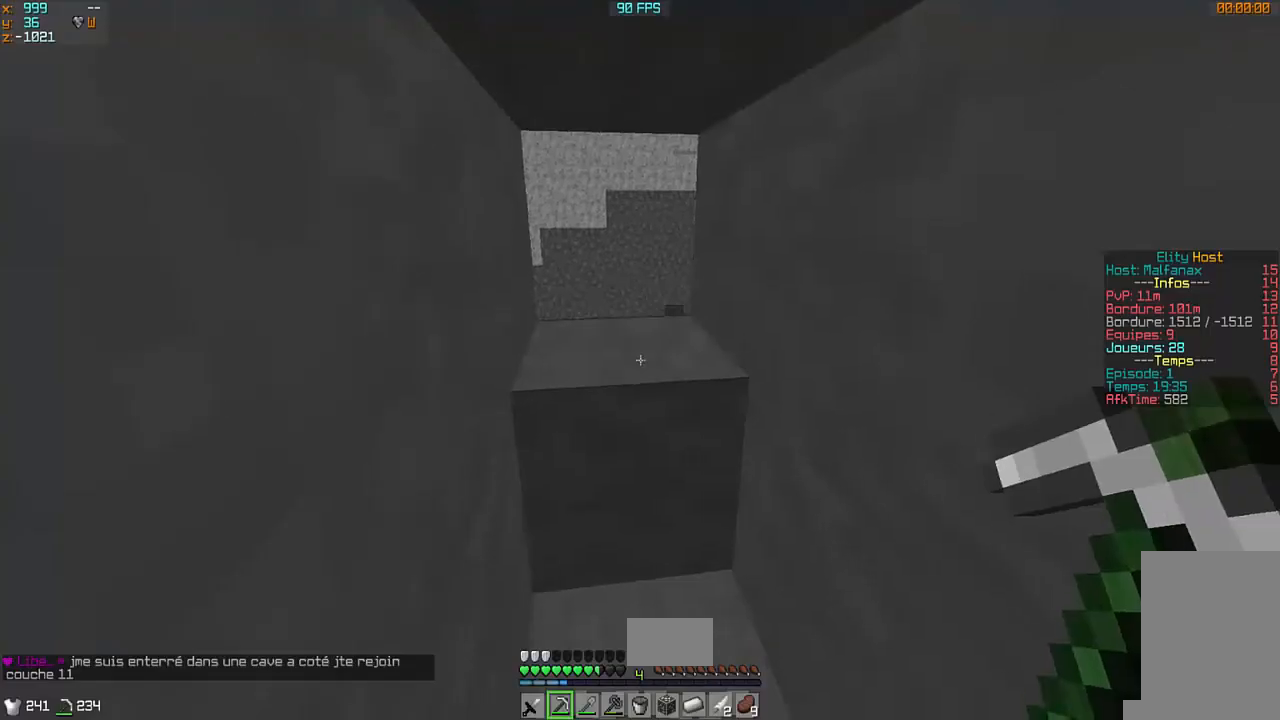
Gameplay with keyboard and mouse; each line is a JSON object with the keys and mouse buttons held at the frame after it. "events" lists presses ("down") and releases ("up") of "d", "q", "s", "z", "mouse_left" and "mouse_right" between this image and that frame as [ms after this image, input, new state], when the widget could be followed in between. "mouse_left", "mouse_right" = the "left", "right" buttons of the "mouse" list. No other keys are recorded. Fast repeated clicks can show as one long hold. Mouse movement is not recorded.
{"keys": ["z"], "mouse": ["left"], "events": [[33, "mouse_left", "down"], [400, "z", "down"]]}
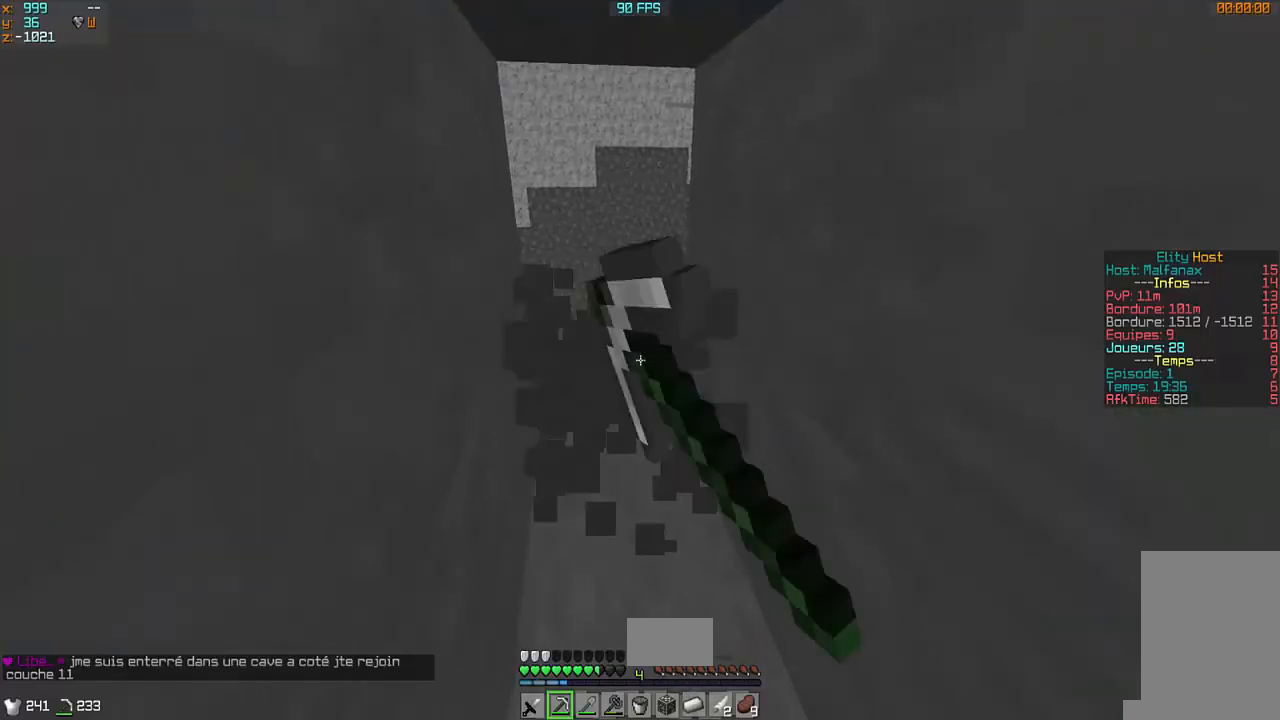
{"keys": ["z"], "mouse": [], "events": [[400, "mouse_left", "up"]]}
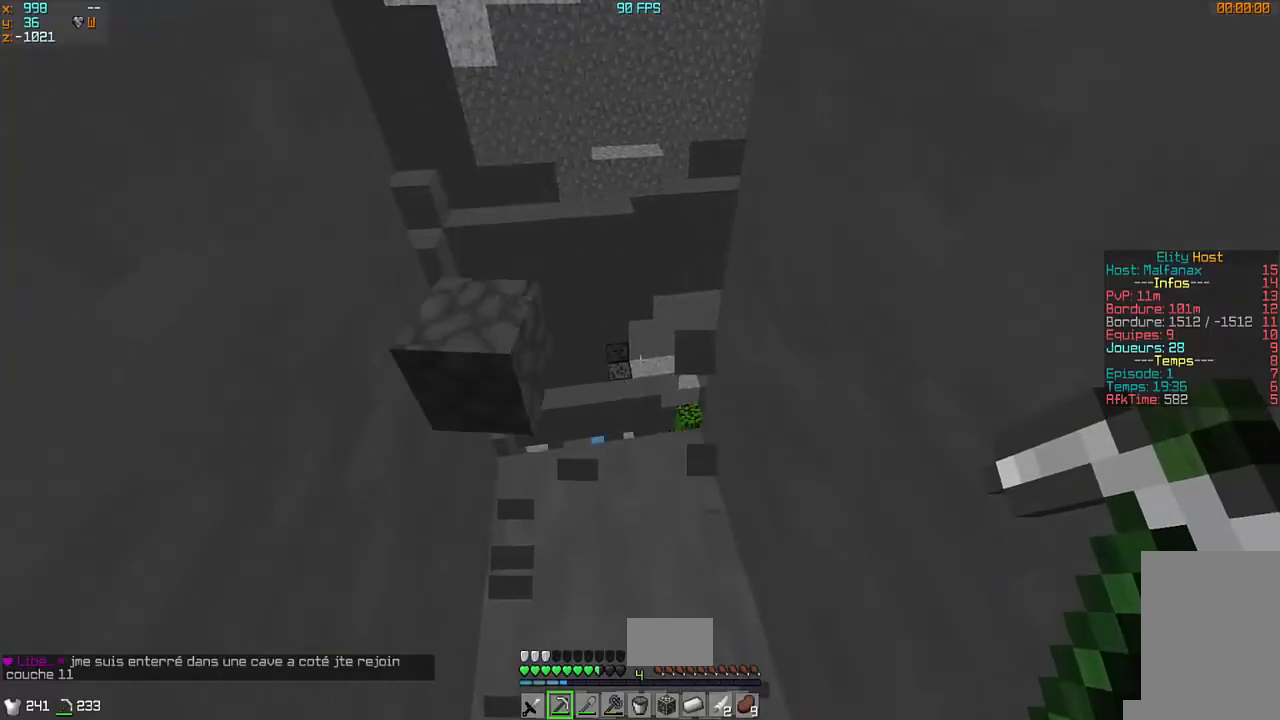
{"keys": ["q", "z"], "mouse": [], "events": [[500, "q", "down"]]}
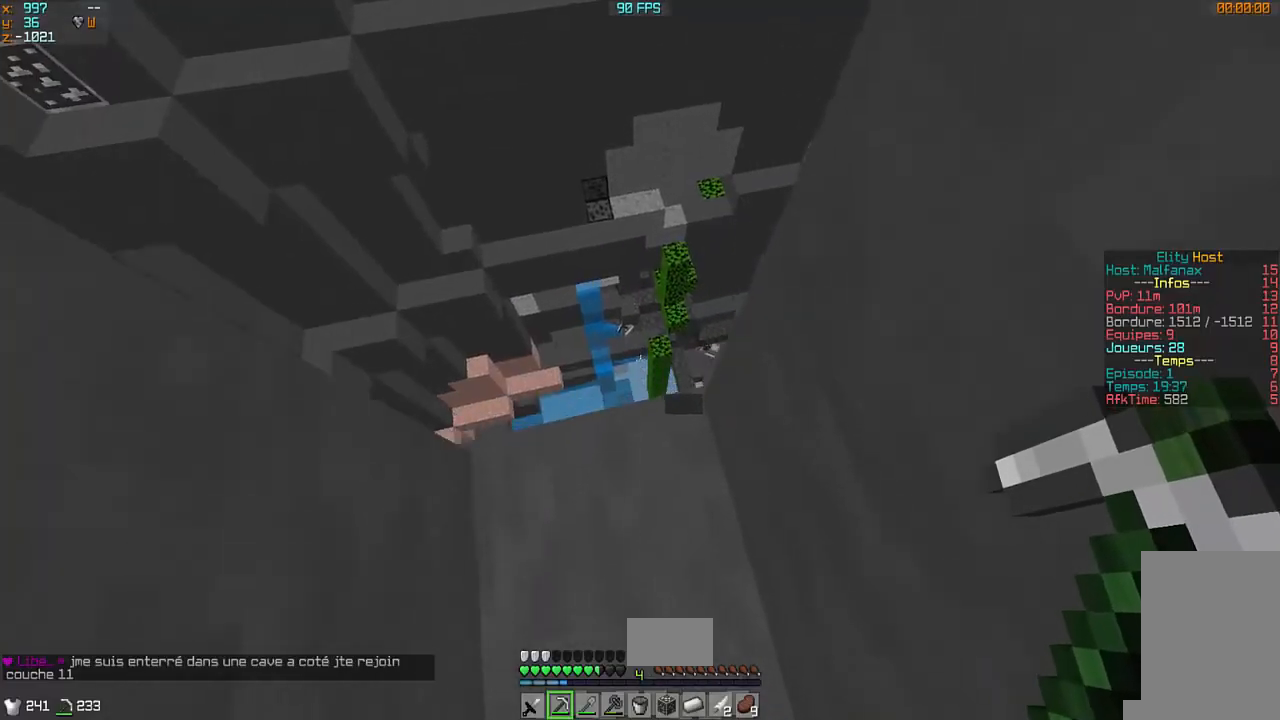
{"keys": ["z"], "mouse": [], "events": [[267, "q", "up"]]}
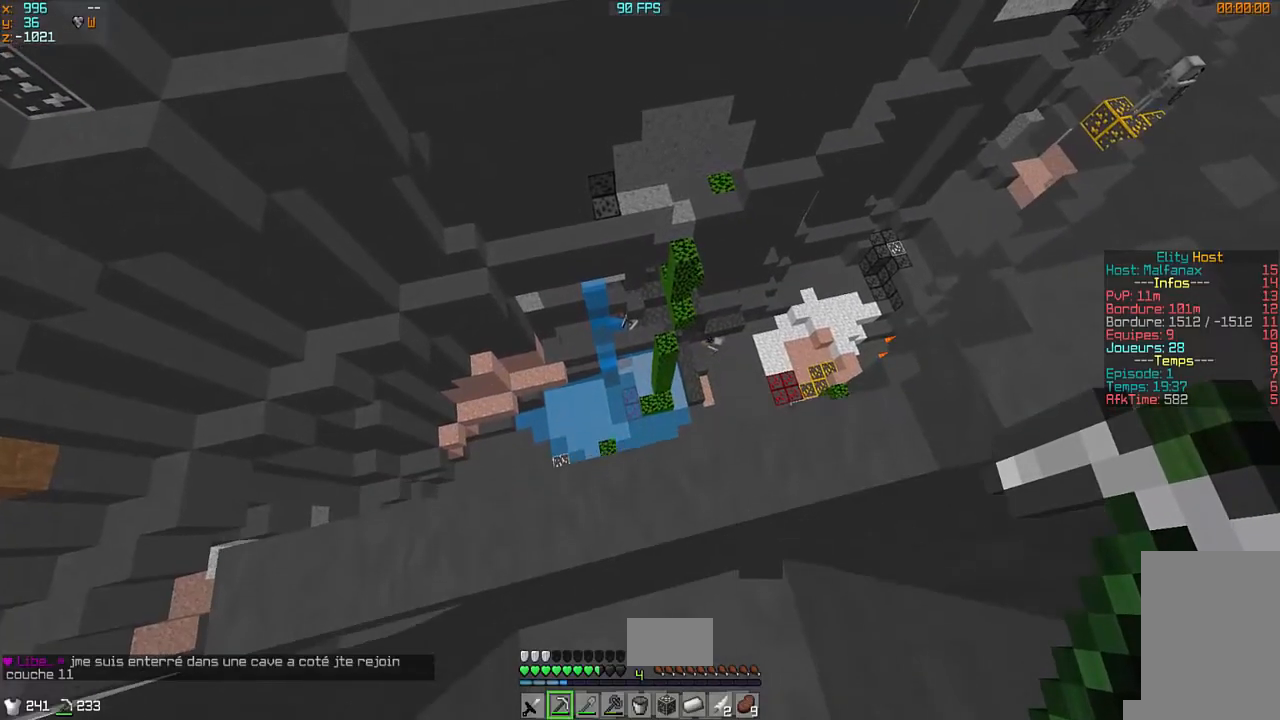
{"keys": [], "mouse": [], "events": [[300, "z", "up"]]}
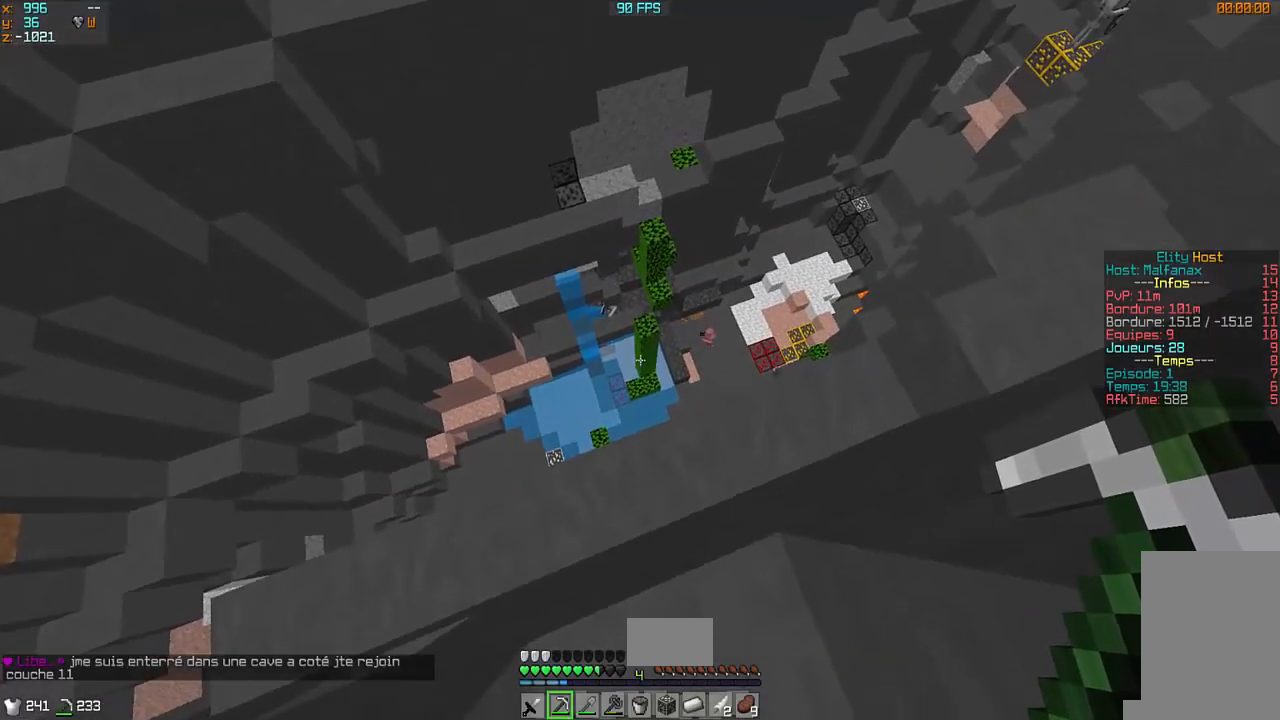
{"keys": ["s"], "mouse": [], "events": [[67, "z", "down"], [200, "z", "up"], [367, "s", "down"]]}
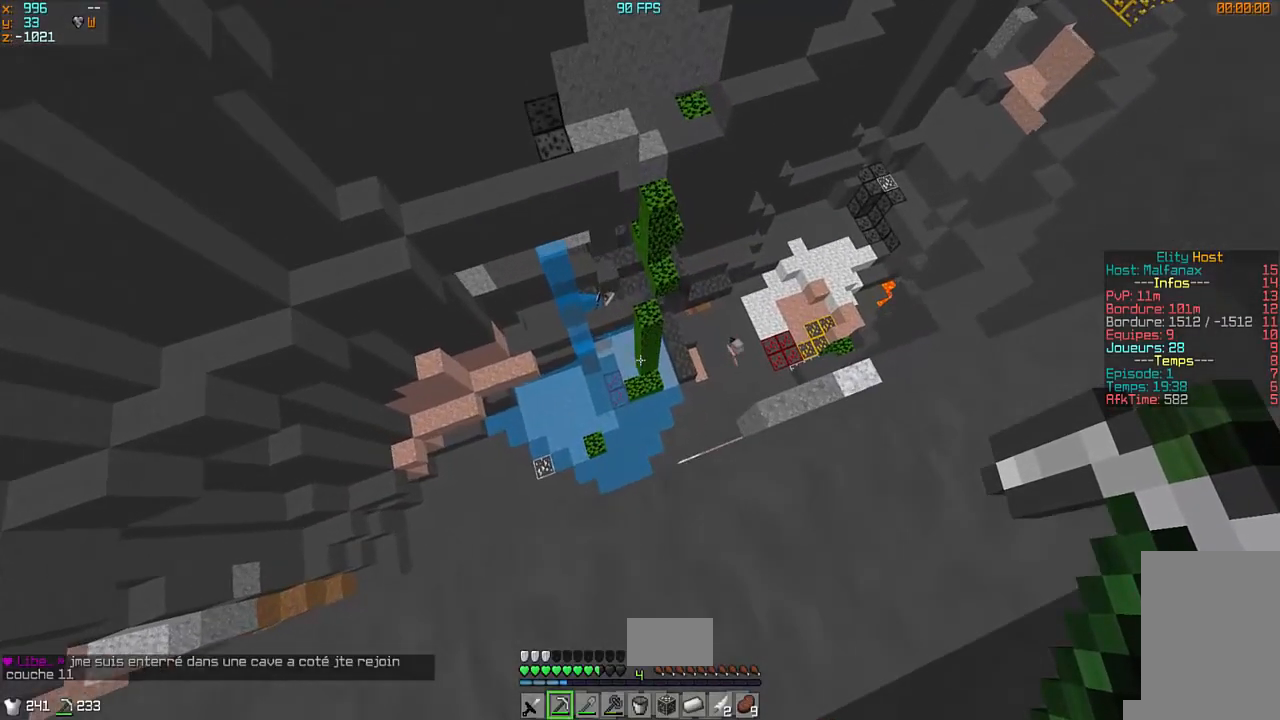
{"keys": ["d", "s"], "mouse": [], "events": [[67, "s", "up"], [133, "q", "down"], [233, "z", "down"], [300, "z", "up"], [367, "q", "up"], [400, "d", "down"], [400, "s", "down"]]}
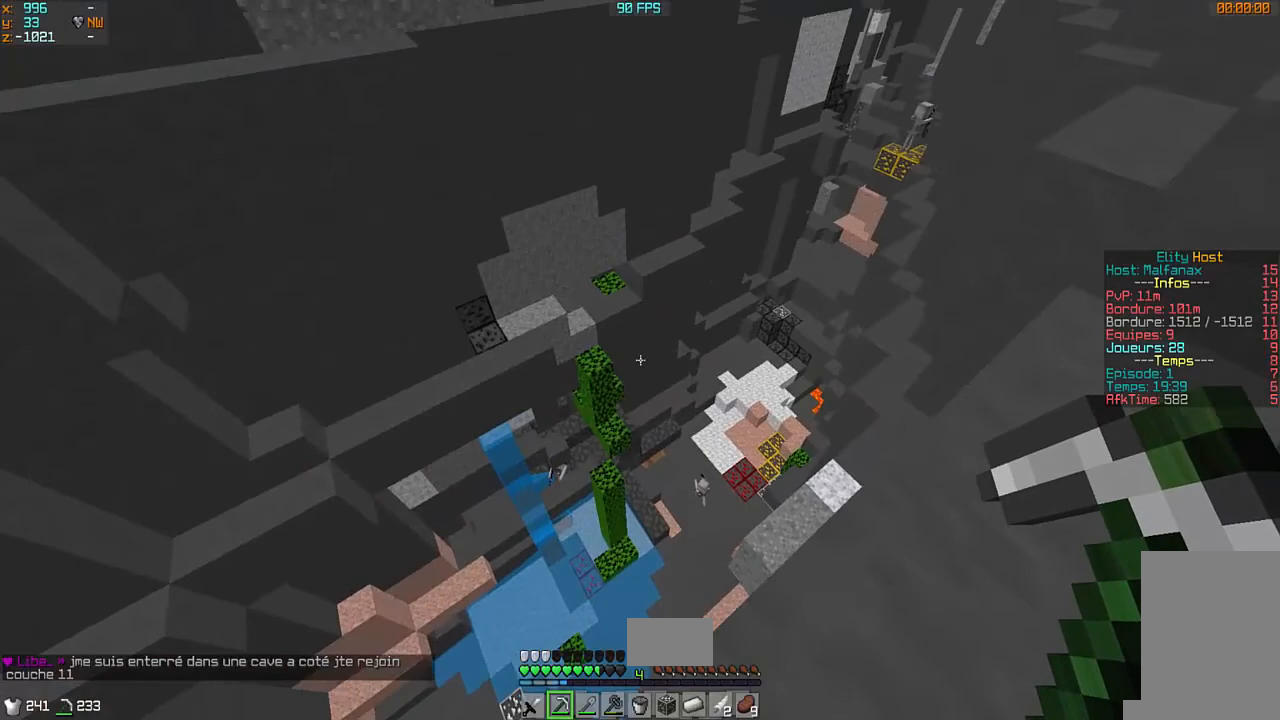
{"keys": ["d", "z"], "mouse": [], "events": [[100, "s", "up"], [400, "z", "down"]]}
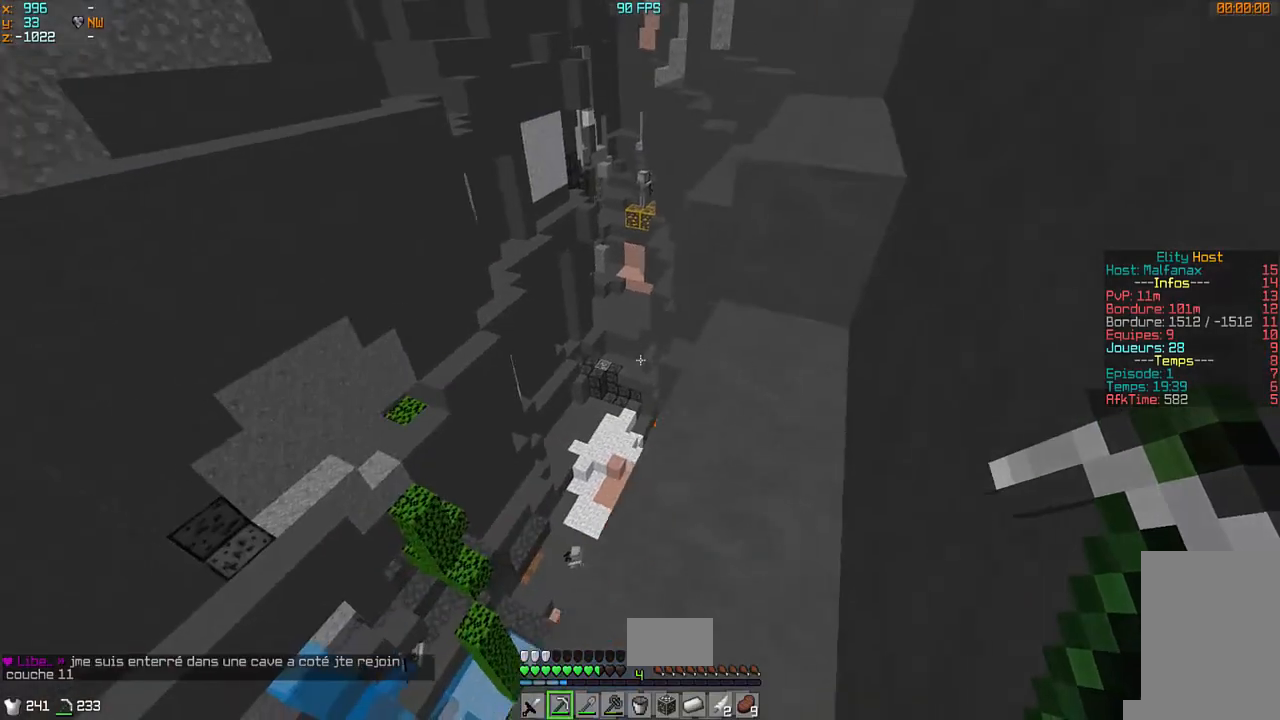
{"keys": [], "mouse": ["left"], "events": [[267, "mouse_left", "down"], [333, "d", "up"], [333, "z", "up"]]}
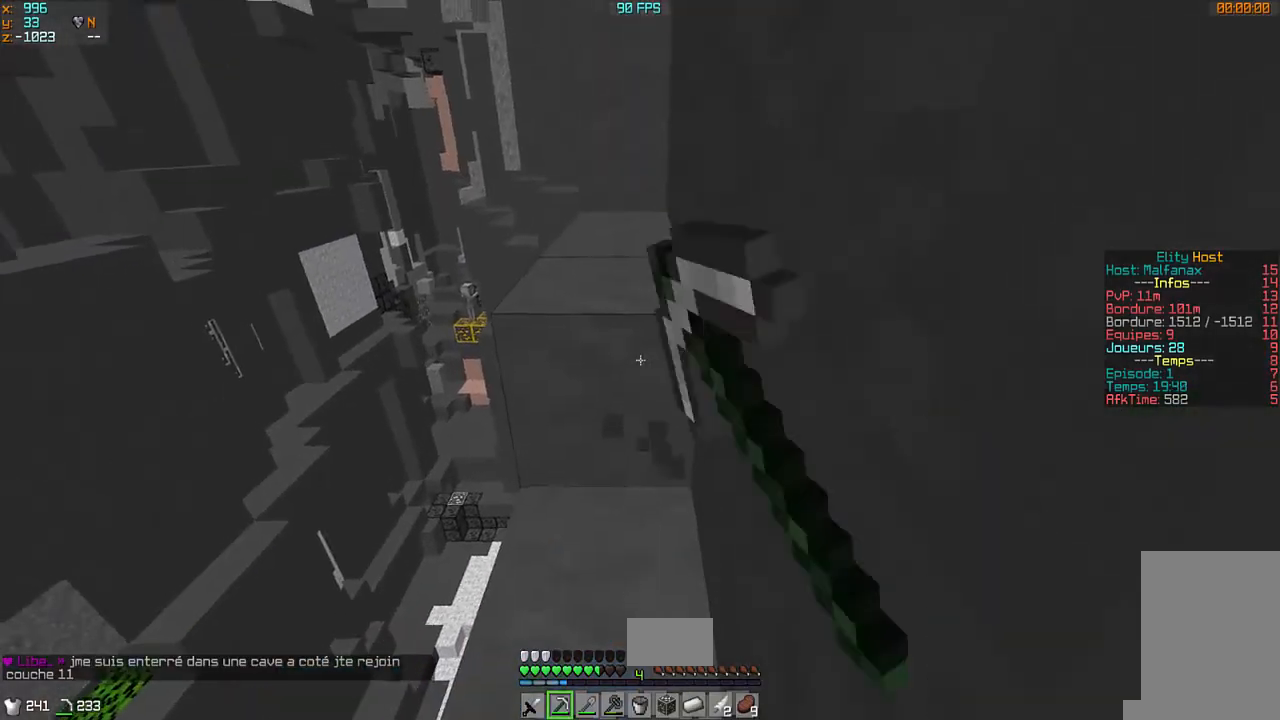
{"keys": [], "mouse": ["left"], "events": [[100, "z", "down"], [433, "z", "up"]]}
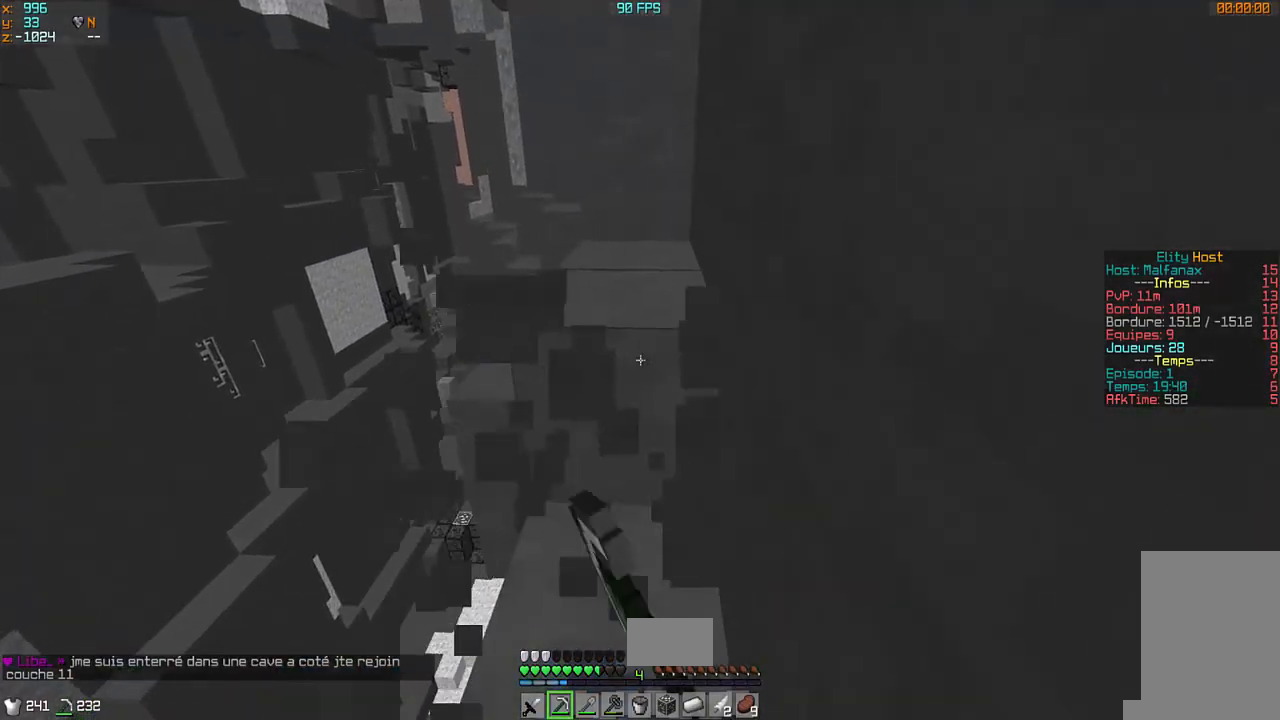
{"keys": ["z"], "mouse": ["left"], "events": [[167, "z", "down"]]}
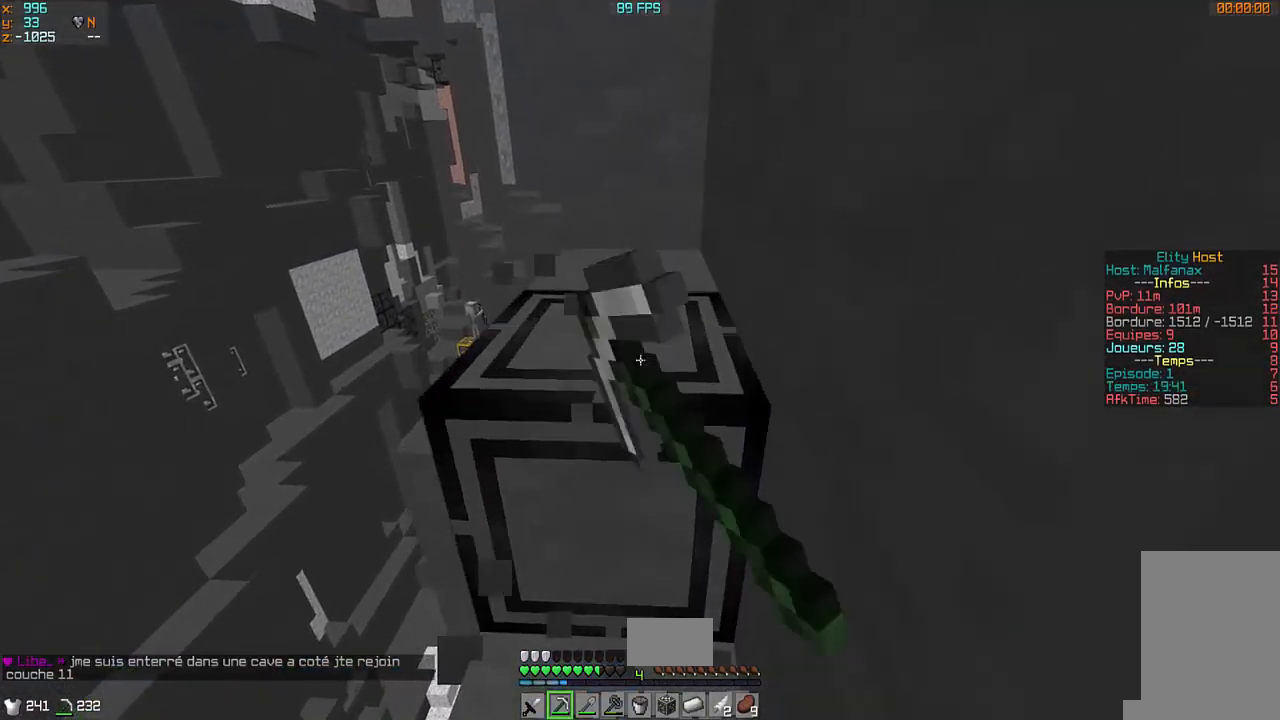
{"keys": ["z"], "mouse": ["left"], "events": []}
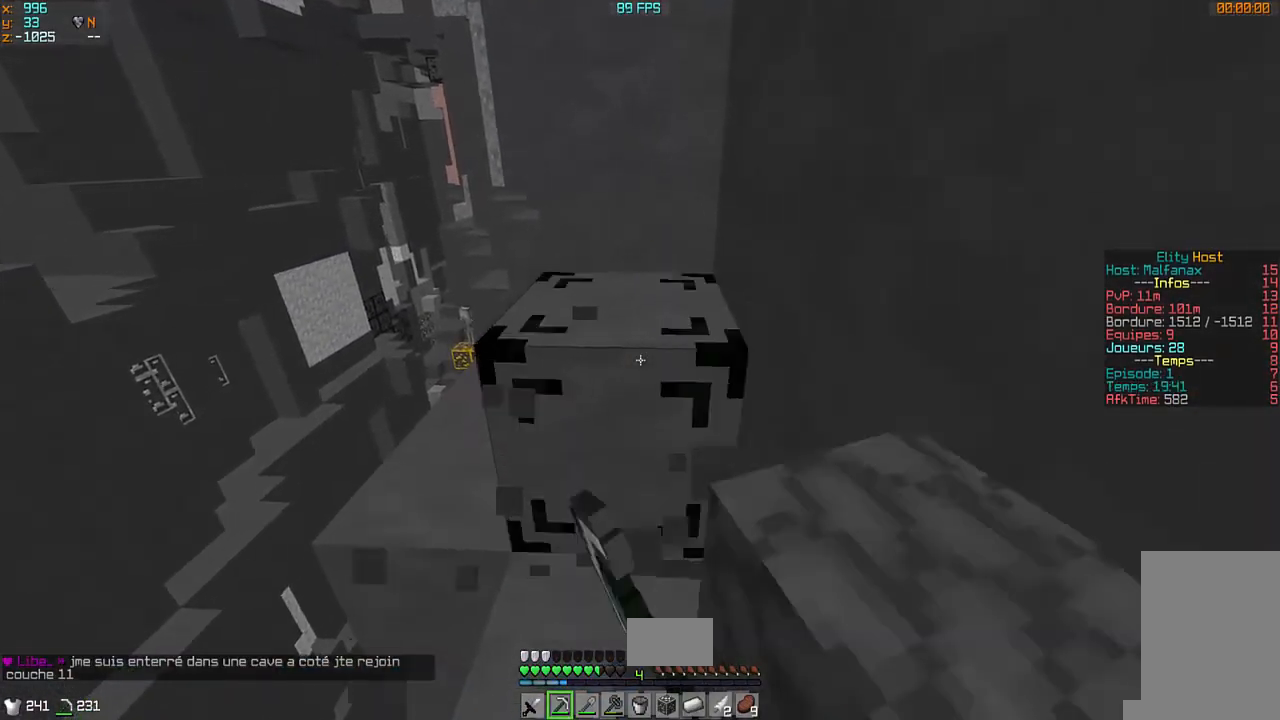
{"keys": ["q", "z"], "mouse": ["left"], "events": [[467, "q", "down"]]}
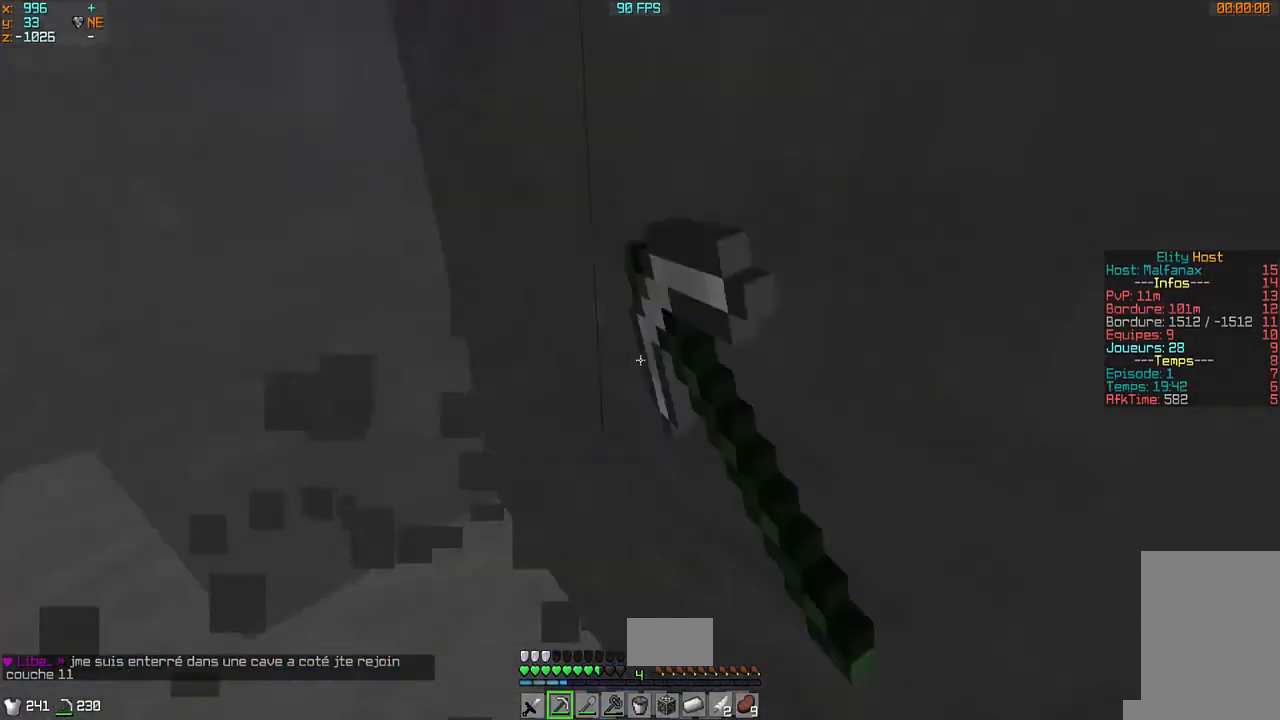
{"keys": ["q"], "mouse": ["left"], "events": [[367, "z", "up"]]}
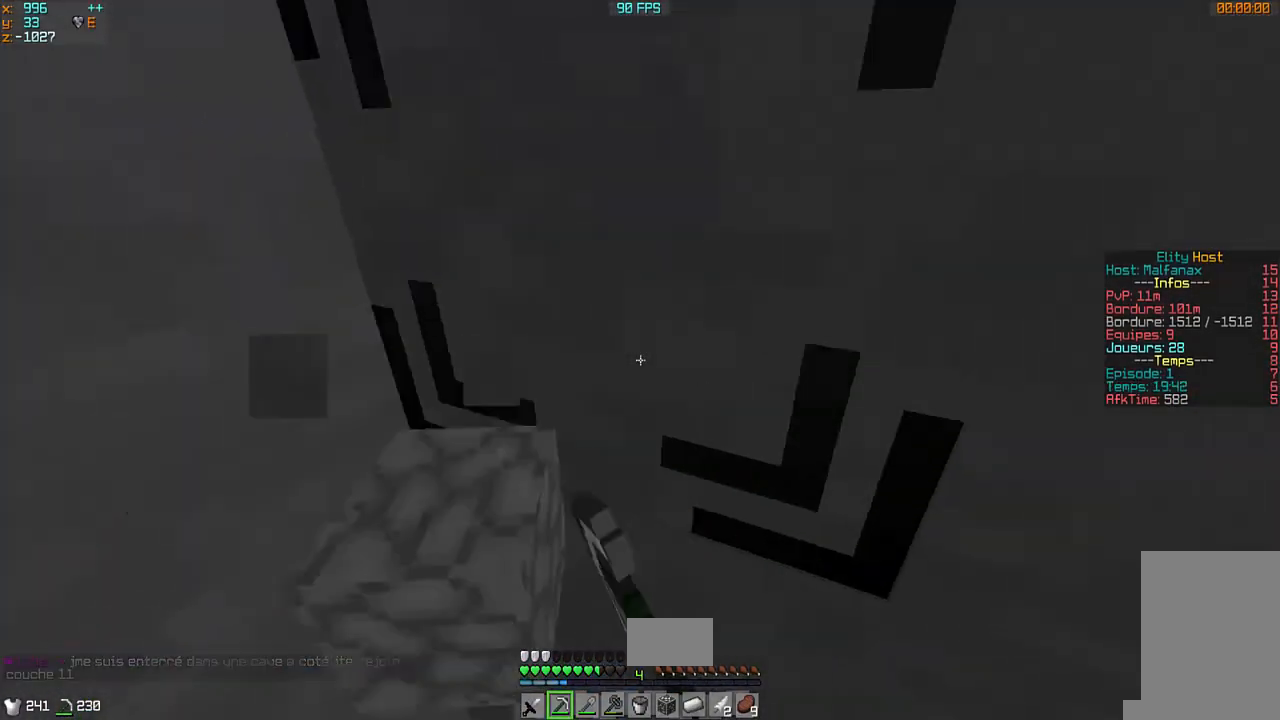
{"keys": [], "mouse": ["left"], "events": [[100, "z", "down"], [300, "q", "up"], [467, "z", "up"]]}
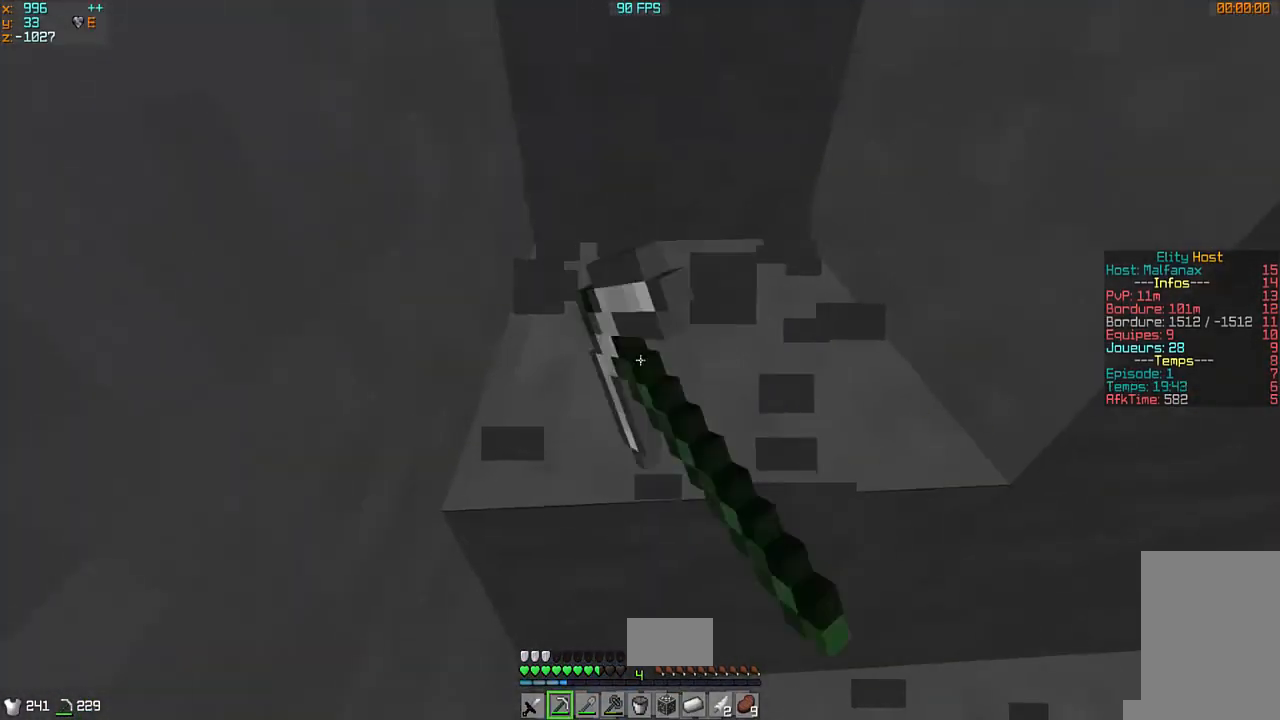
{"keys": ["z"], "mouse": ["left"], "events": [[400, "z", "down"]]}
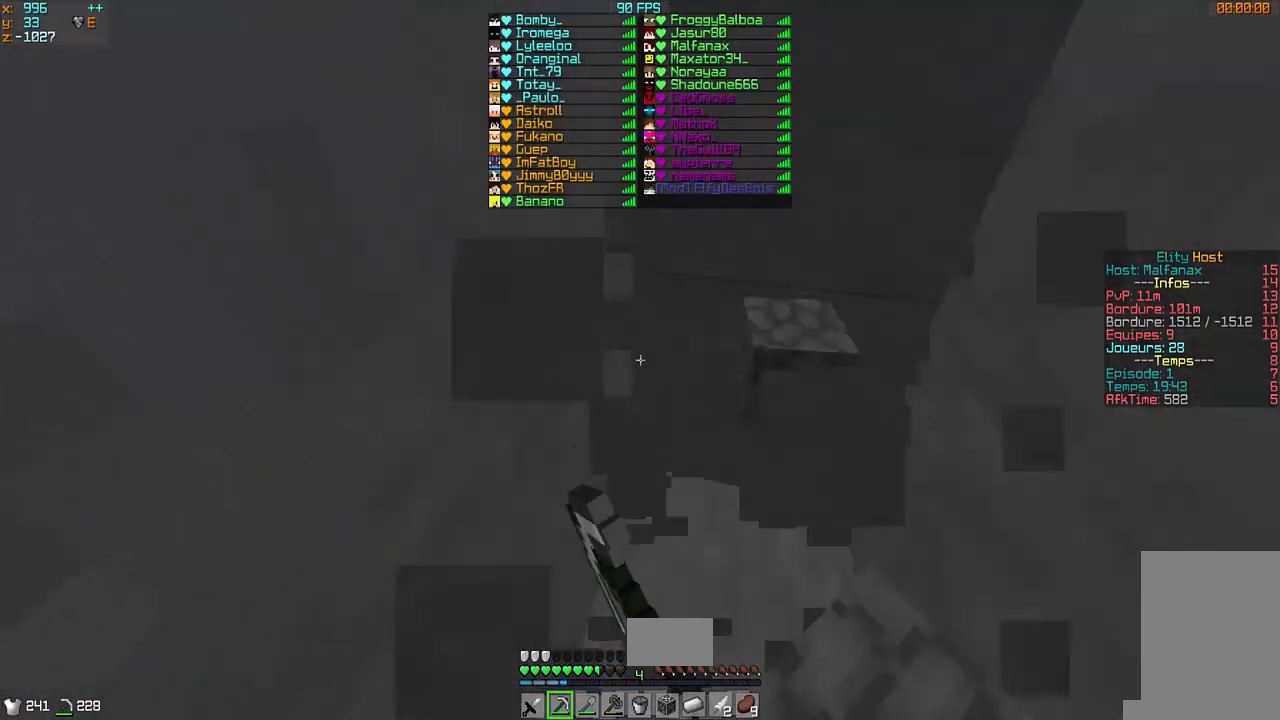
{"keys": [], "mouse": ["left"], "events": [[67, "d", "down"], [233, "z", "up"], [333, "d", "up"]]}
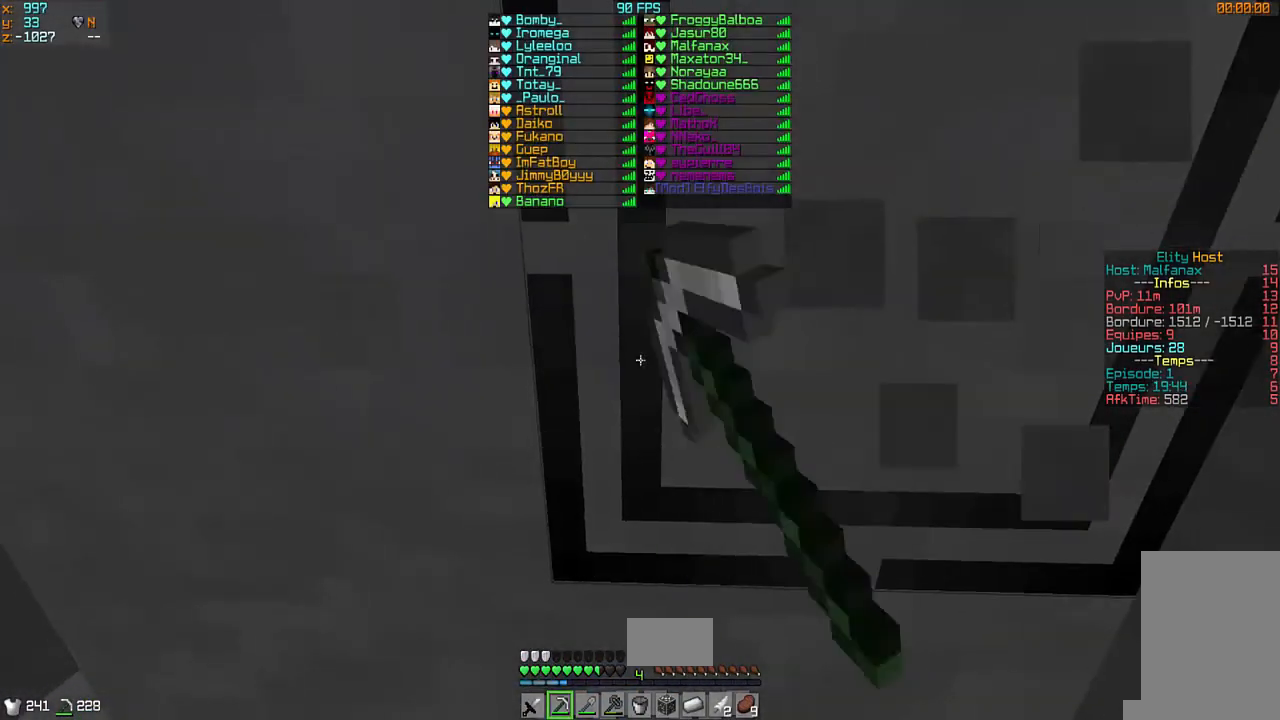
{"keys": [], "mouse": ["left"], "events": []}
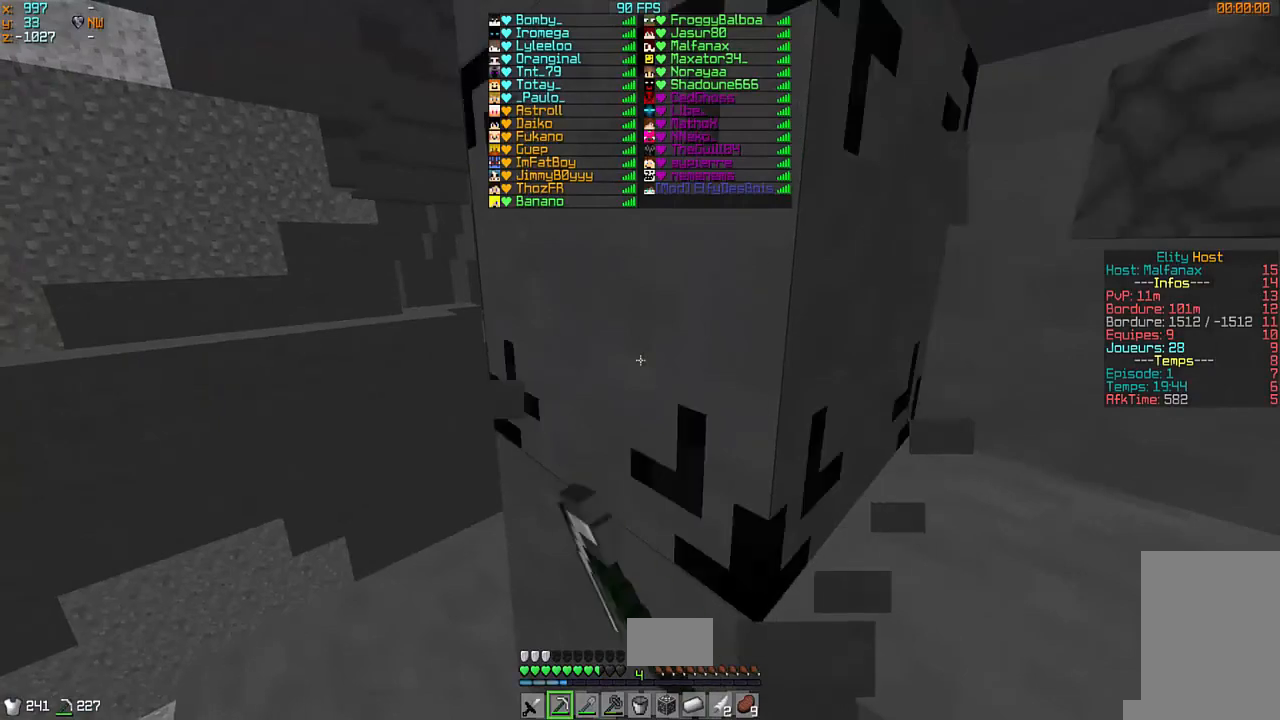
{"keys": ["q", "z"], "mouse": ["left"], "events": [[67, "z", "down"], [400, "q", "down"]]}
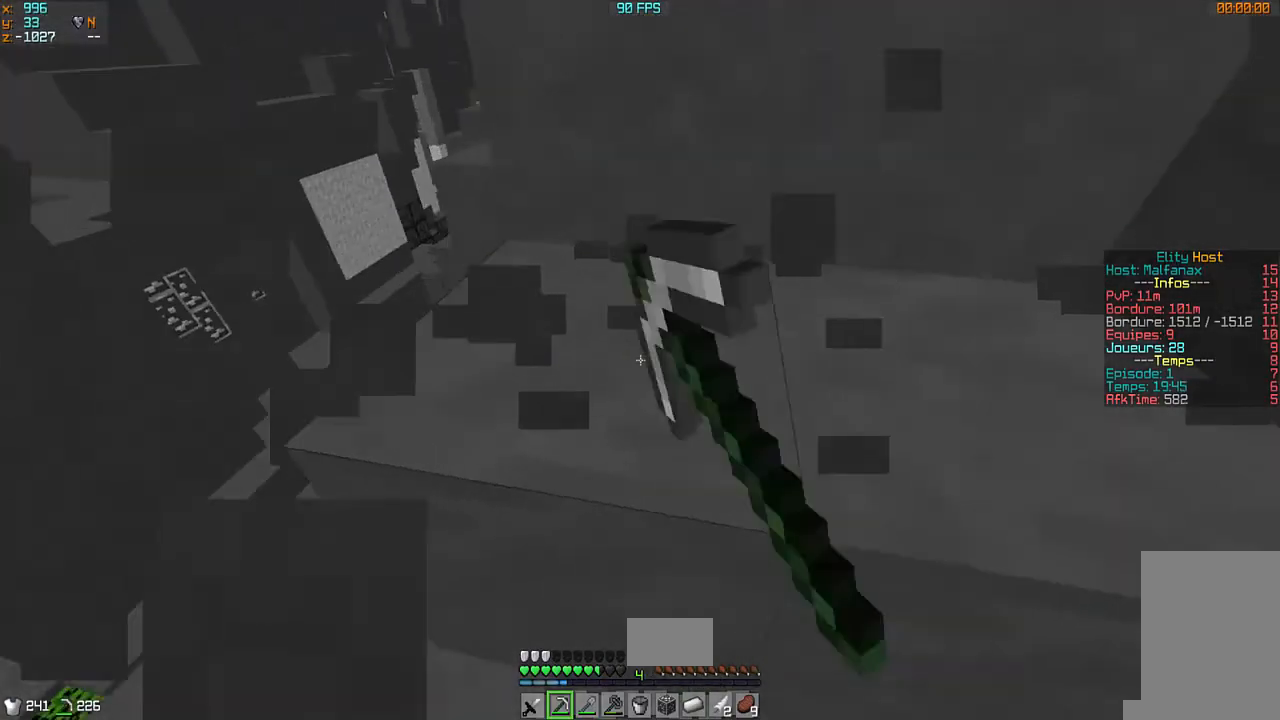
{"keys": ["z"], "mouse": ["left"], "events": [[33, "z", "up"], [300, "q", "up"], [400, "z", "down"]]}